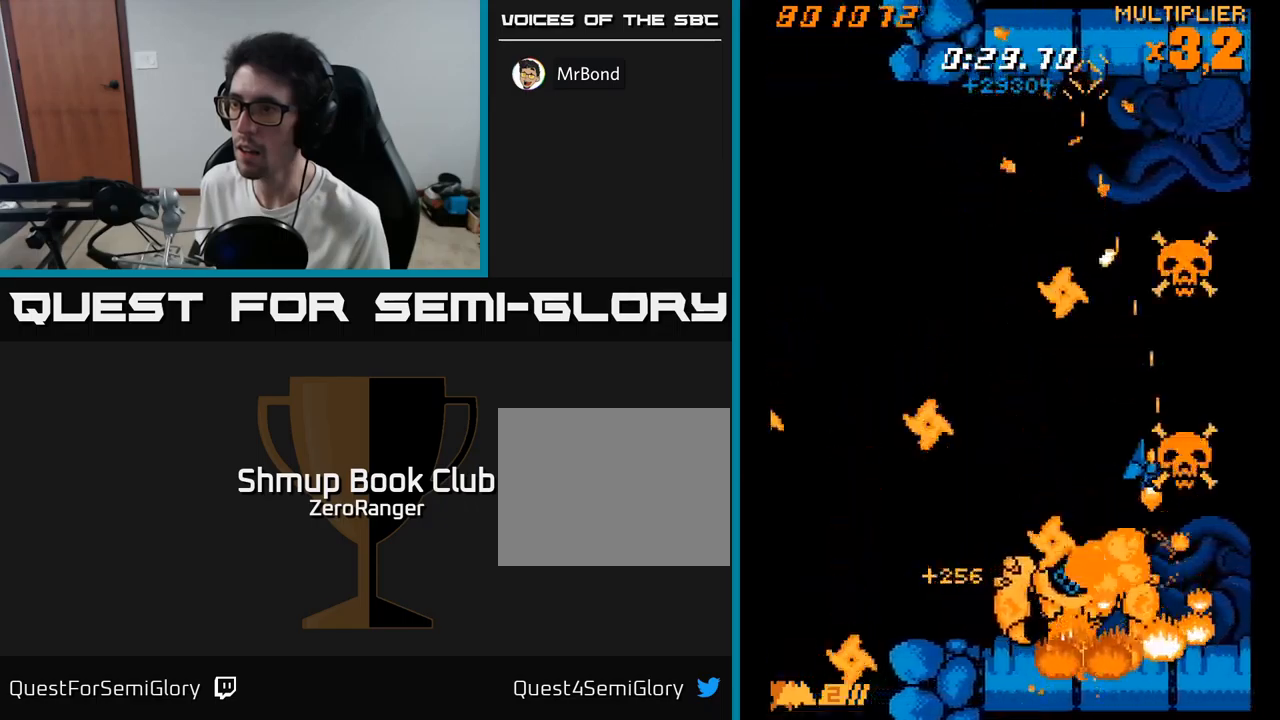
Gameplay with a controller (Xbox layout); each line is a JSON object with the inputs held at the frame after it. "events" lists button and stick changes between this image and that frame as [ms after this image, input, new state], when the widget could be followed in between. Not read: left_stick.
{"buttons": ["X", "DPAD_UP", "DPAD_RIGHT"], "right_stick": "center", "events": [[16, "DPAD_UP", "up"], [183, "DPAD_UP", "down"], [400, "DPAD_LEFT", "up"], [450, "DPAD_RIGHT", "down"]]}
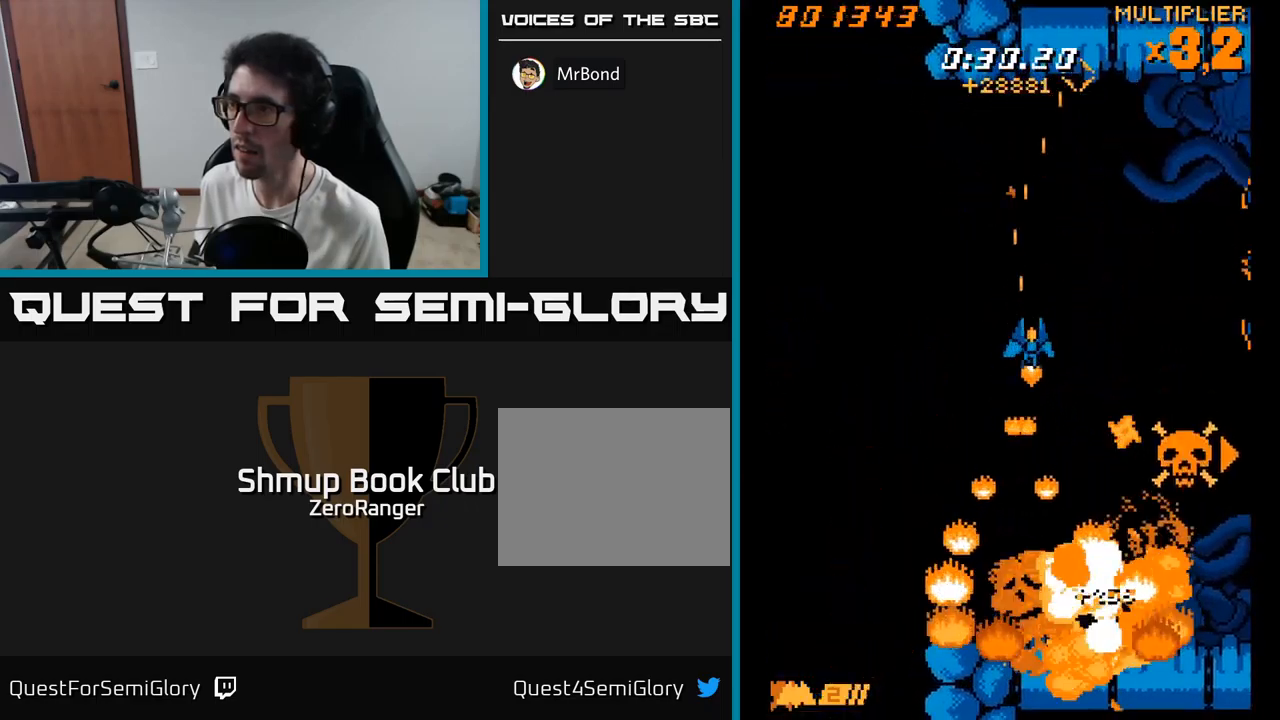
{"buttons": ["X", "DPAD_UP", "DPAD_LEFT"], "right_stick": "center", "events": [[33, "DPAD_RIGHT", "up"], [83, "DPAD_LEFT", "down"], [250, "DPAD_LEFT", "up"], [350, "DPAD_LEFT", "down"]]}
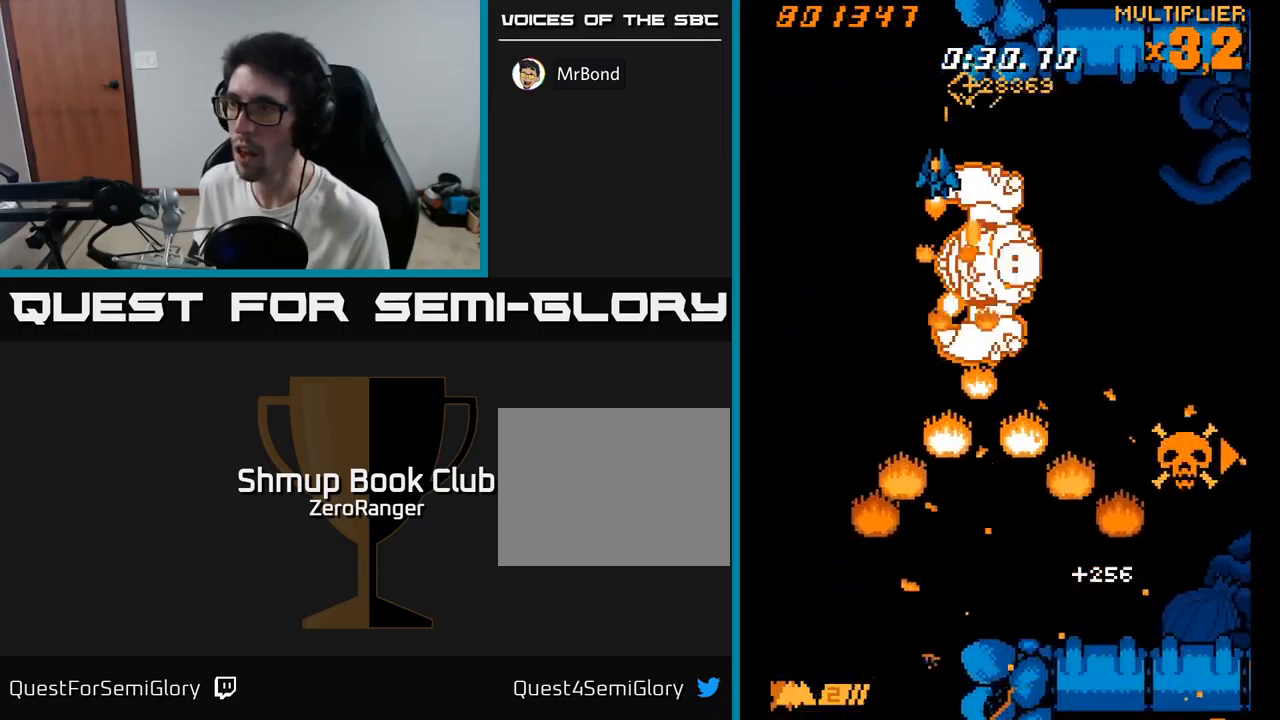
{"buttons": ["X", "DPAD_DOWN", "DPAD_LEFT"], "right_stick": "center", "events": [[283, "DPAD_UP", "up"], [333, "DPAD_DOWN", "down"]]}
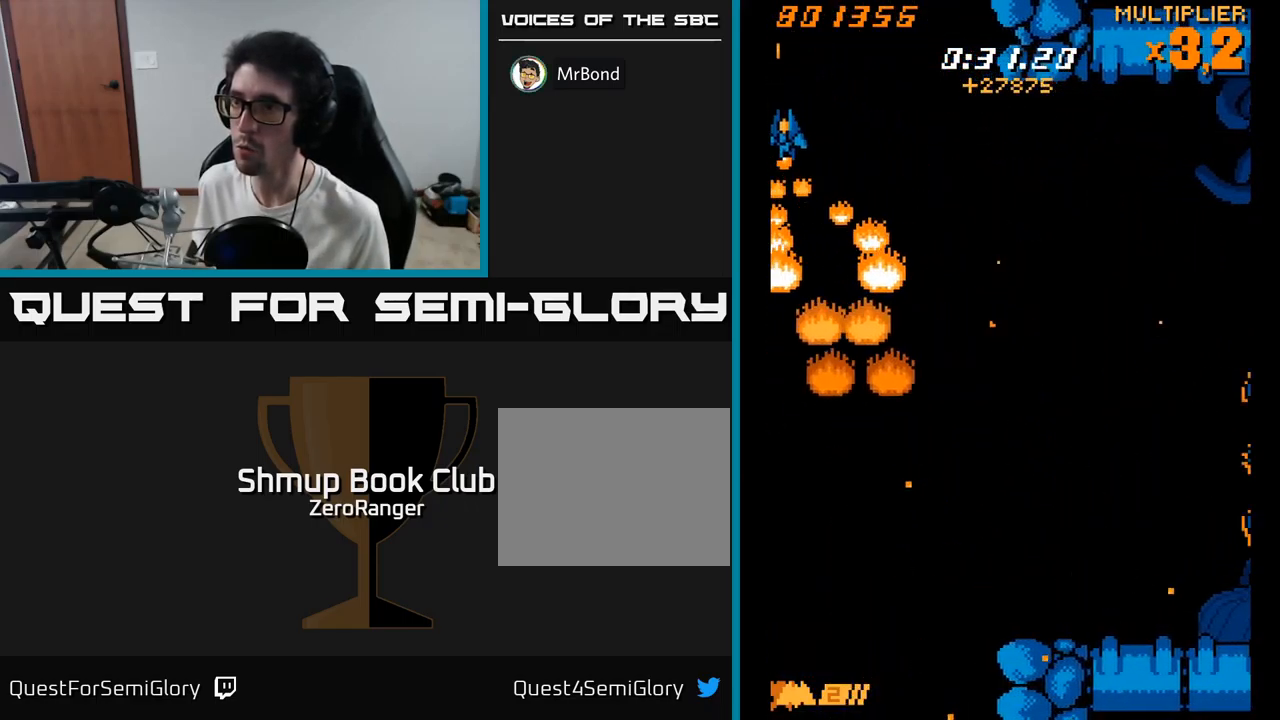
{"buttons": ["X"], "right_stick": "center", "events": [[116, "DPAD_DOWN", "up"], [166, "DPAD_LEFT", "up"]]}
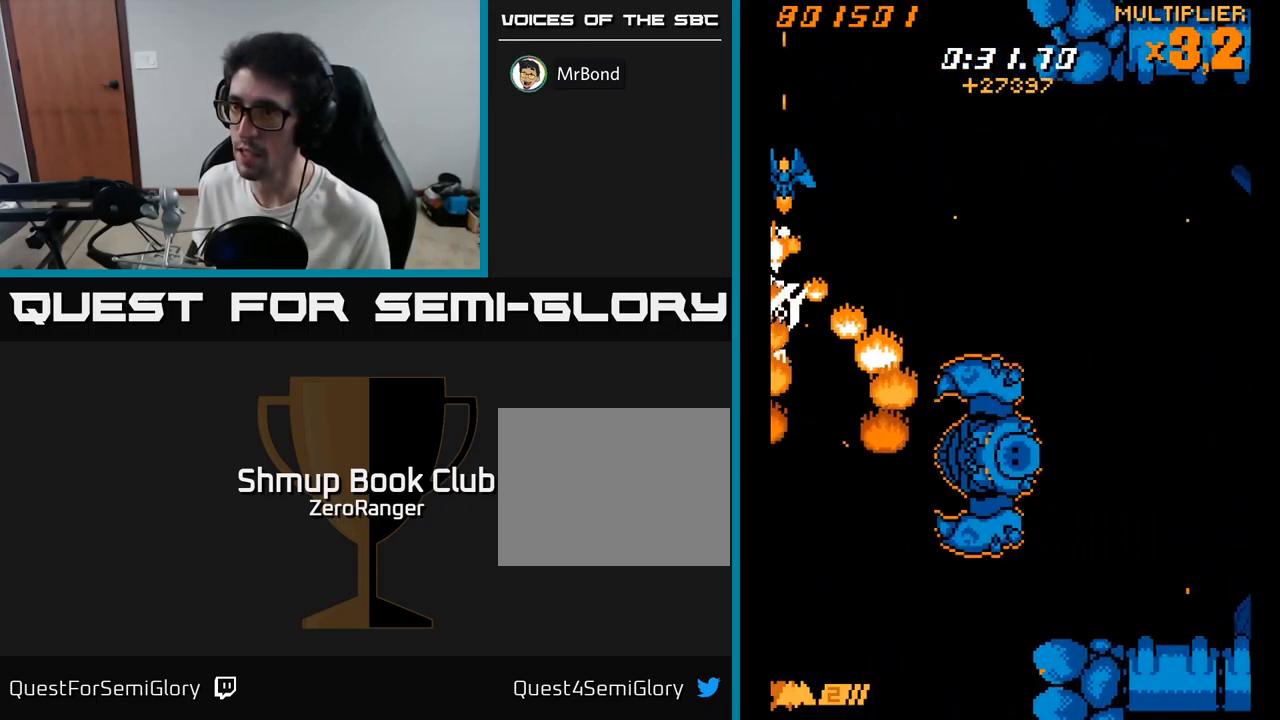
{"buttons": ["X", "DPAD_DOWN"], "right_stick": "center", "events": [[250, "DPAD_DOWN", "down"]]}
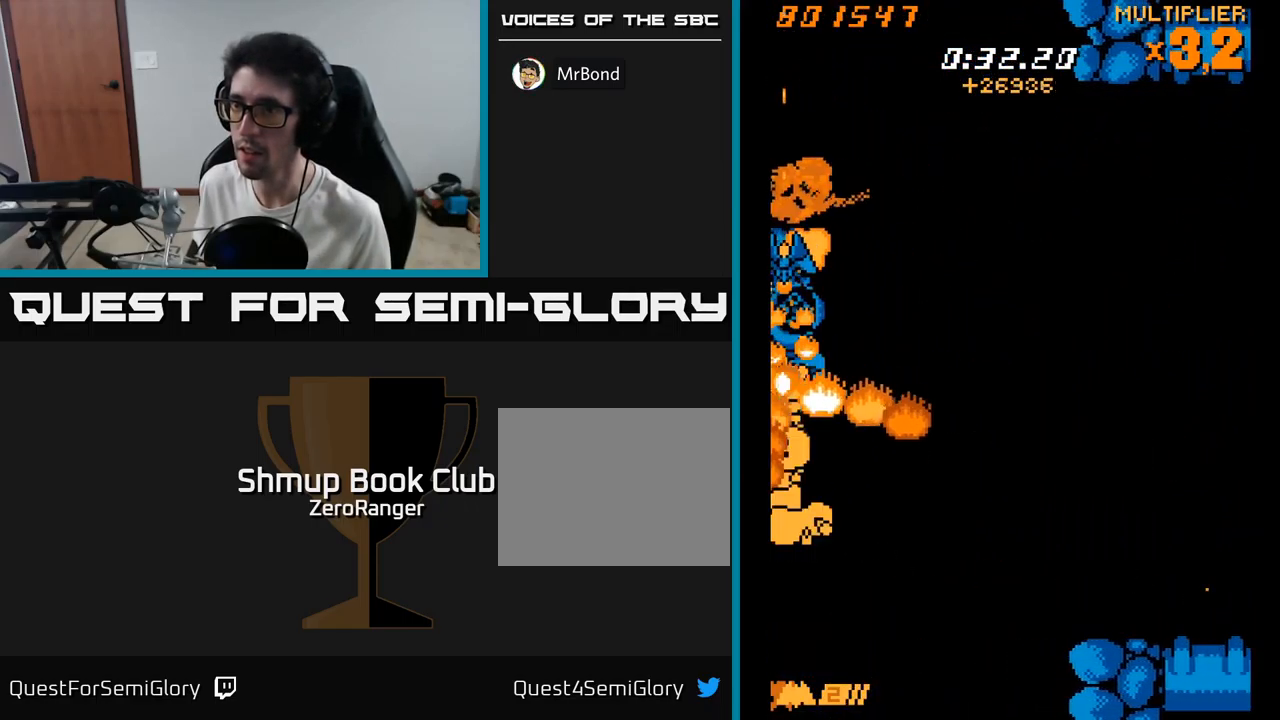
{"buttons": ["X", "DPAD_DOWN", "DPAD_RIGHT"], "right_stick": "center", "events": [[266, "DPAD_RIGHT", "down"]]}
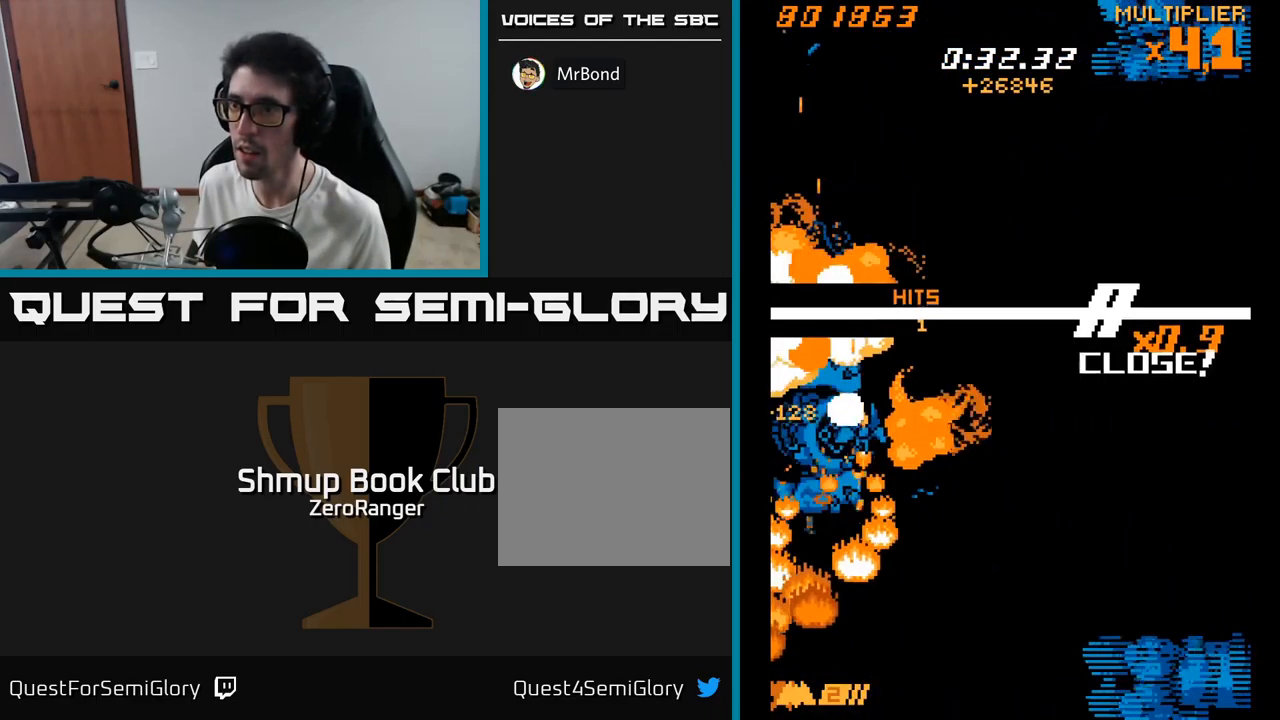
{"buttons": ["A", "DPAD_UP", "DPAD_RIGHT"], "right_stick": "center"}
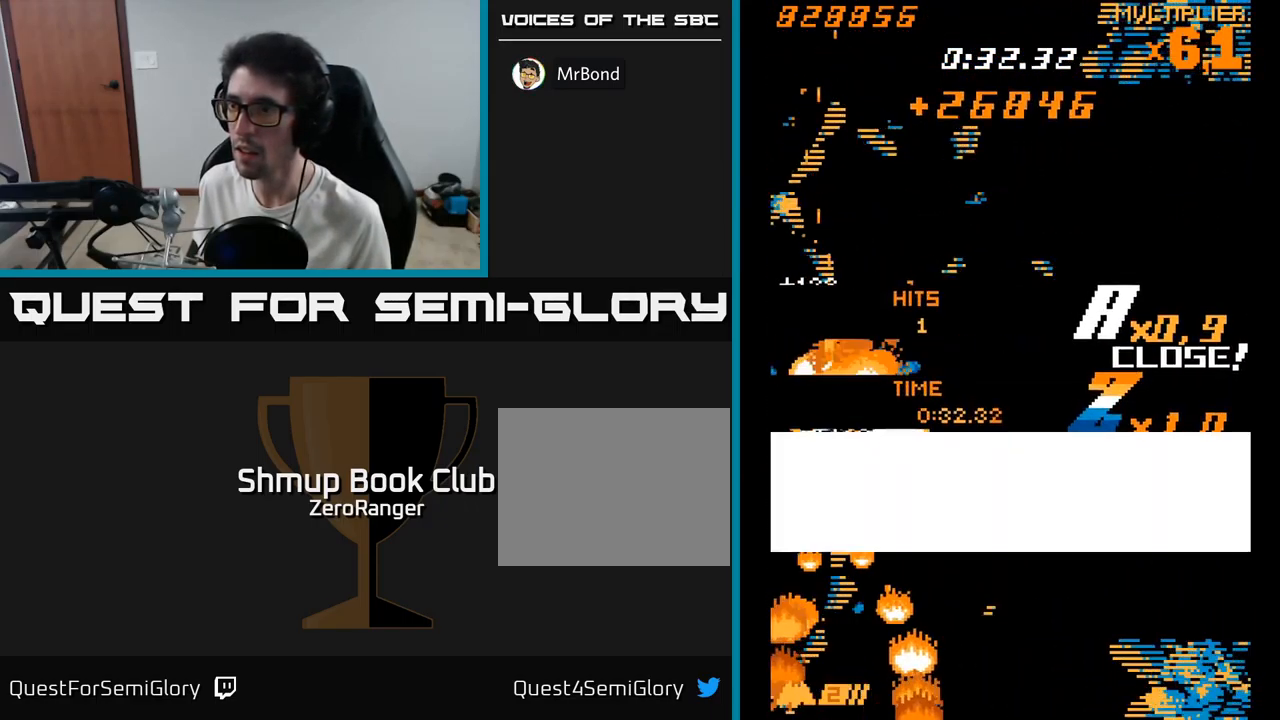
{"buttons": ["A", "DPAD_DOWN", "DPAD_RIGHT"], "right_stick": "center", "events": [[66, "DPAD_UP", "up"], [300, "A", "up"], [316, "A", "down"], [500, "DPAD_DOWN", "down"]]}
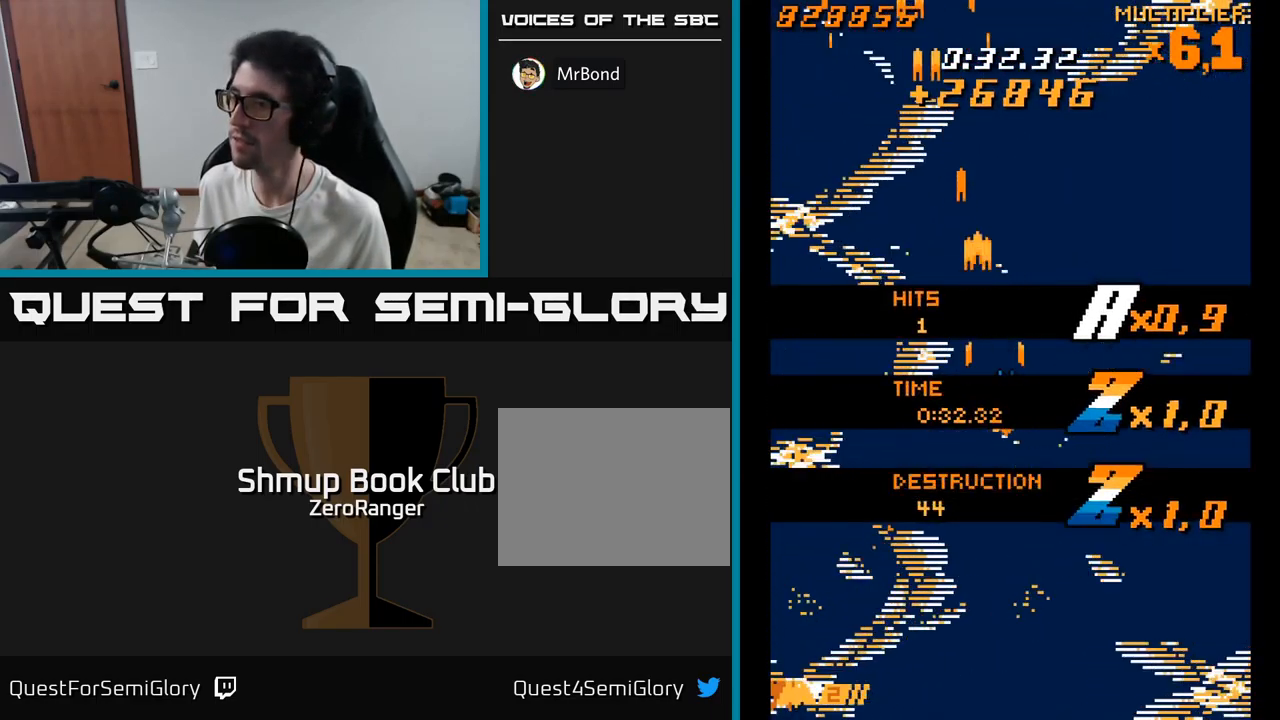
{"buttons": ["A"], "right_stick": "center", "events": [[100, "DPAD_RIGHT", "up"], [166, "DPAD_DOWN", "up"]]}
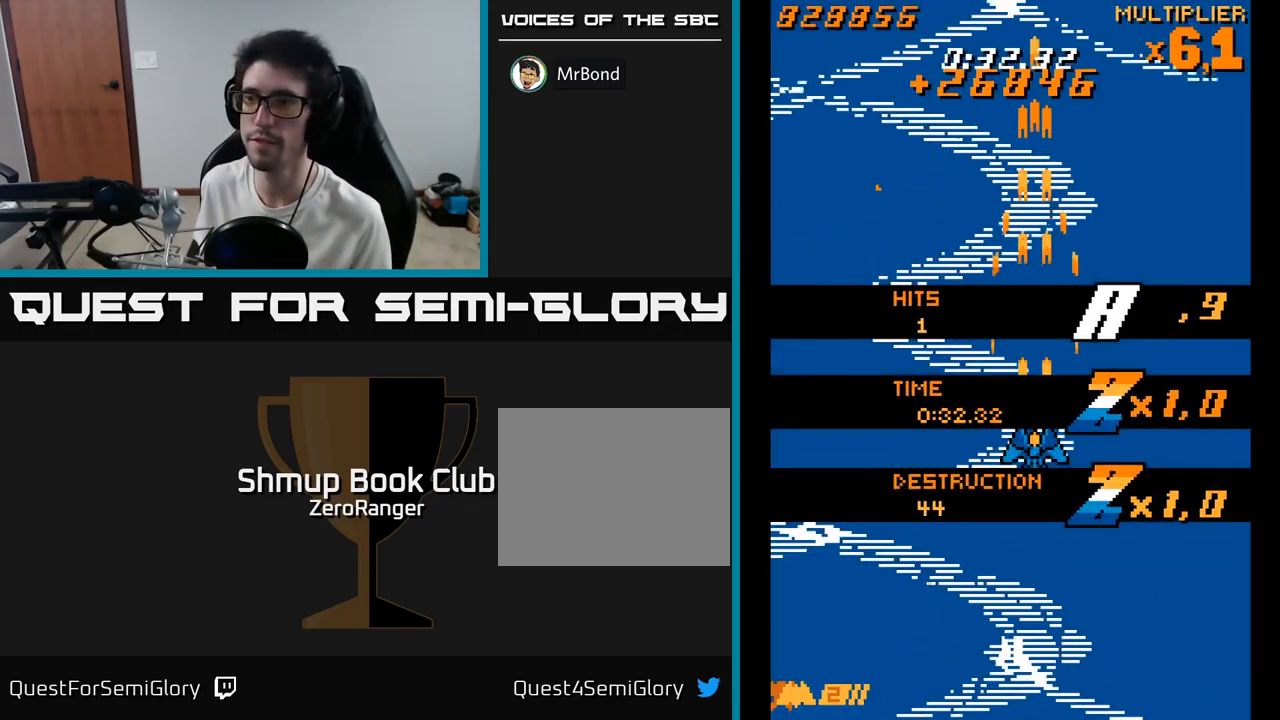
{"buttons": [], "right_stick": "center", "events": [[116, "DPAD_RIGHT", "down"], [283, "DPAD_RIGHT", "up"], [483, "A", "up"]]}
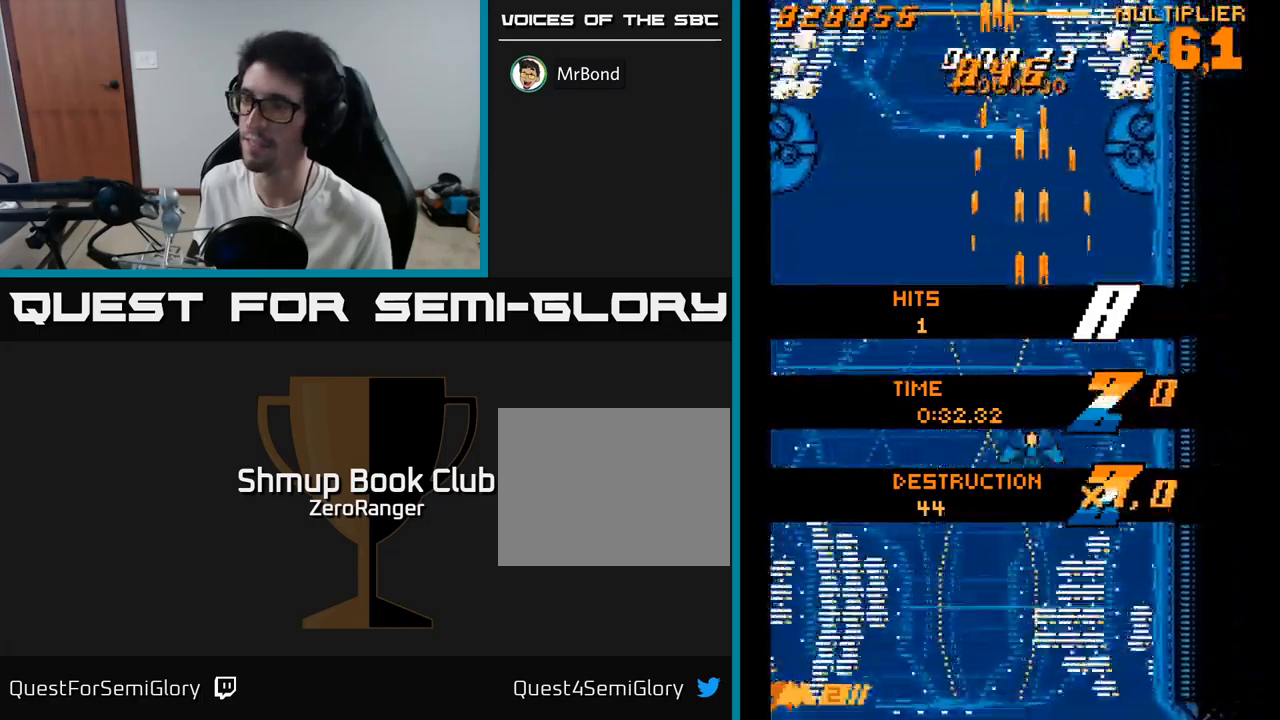
{"buttons": ["A", "DPAD_UP"], "right_stick": "center", "events": [[67, "A", "down"], [200, "DPAD_RIGHT", "down"], [350, "DPAD_UP", "down"], [450, "DPAD_RIGHT", "up"]]}
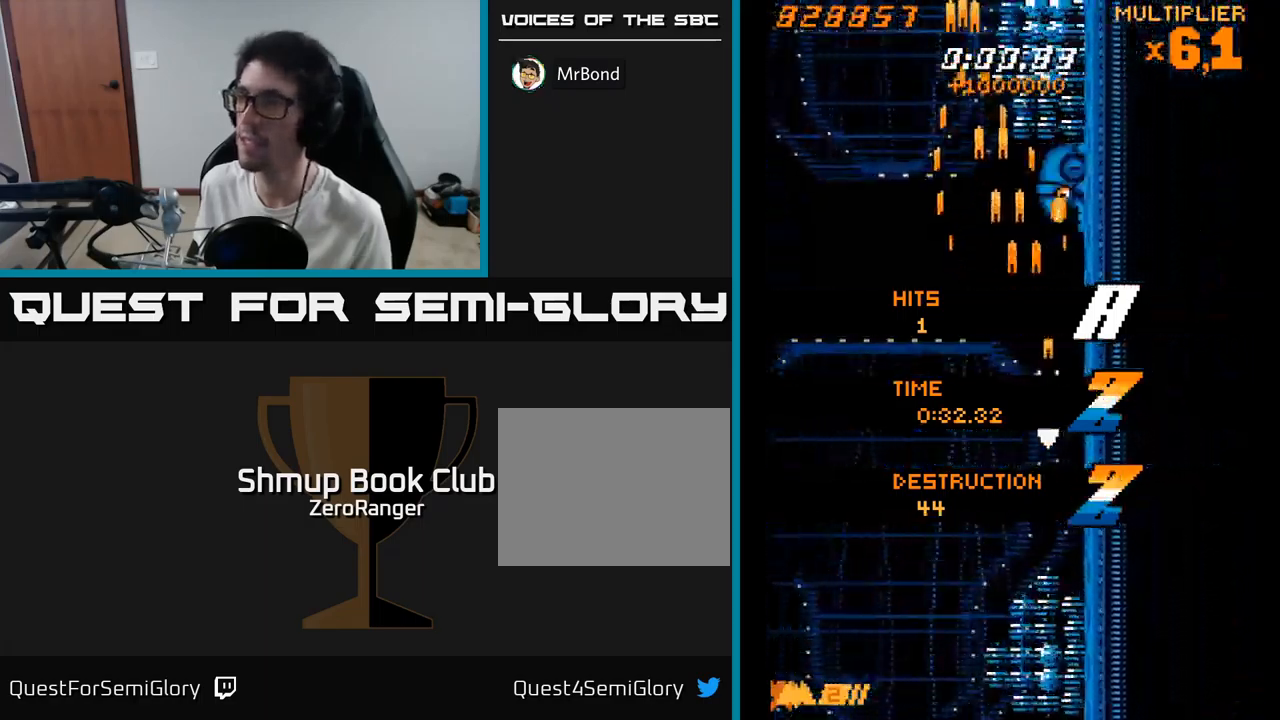
{"buttons": ["A", "DPAD_DOWN"], "right_stick": "center", "events": [[350, "DPAD_UP", "up"], [400, "DPAD_DOWN", "down"]]}
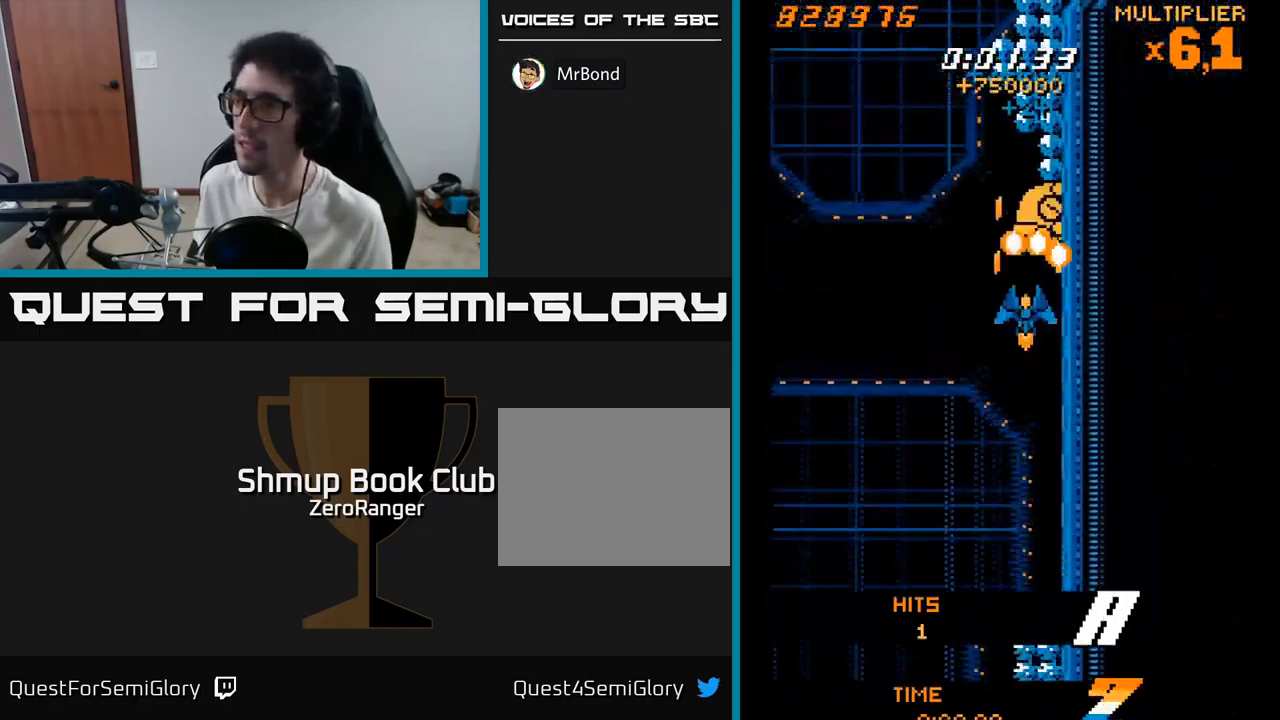
{"buttons": ["A", "DPAD_LEFT"], "right_stick": "center", "events": [[333, "DPAD_LEFT", "down"], [400, "DPAD_DOWN", "up"]]}
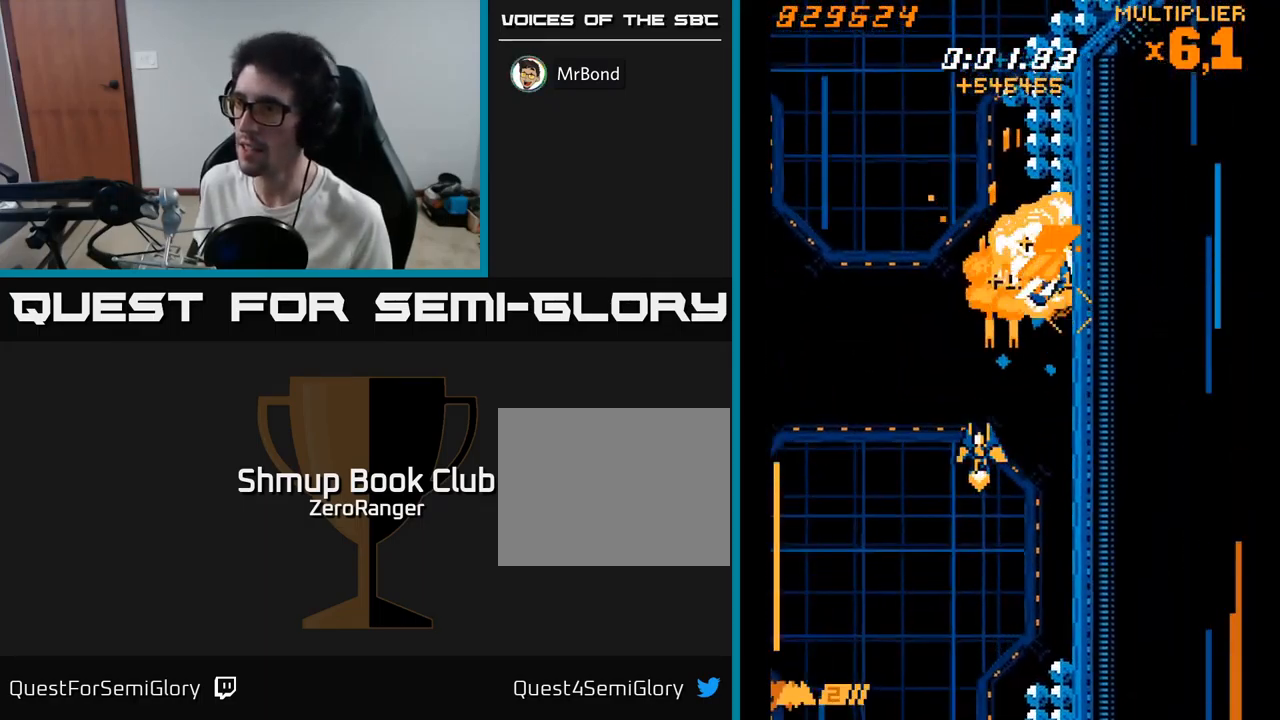
{"buttons": ["X", "DPAD_UP", "DPAD_LEFT"], "right_stick": "center", "events": [[117, "DPAD_UP", "down"], [317, "X", "down"], [367, "A", "up"]]}
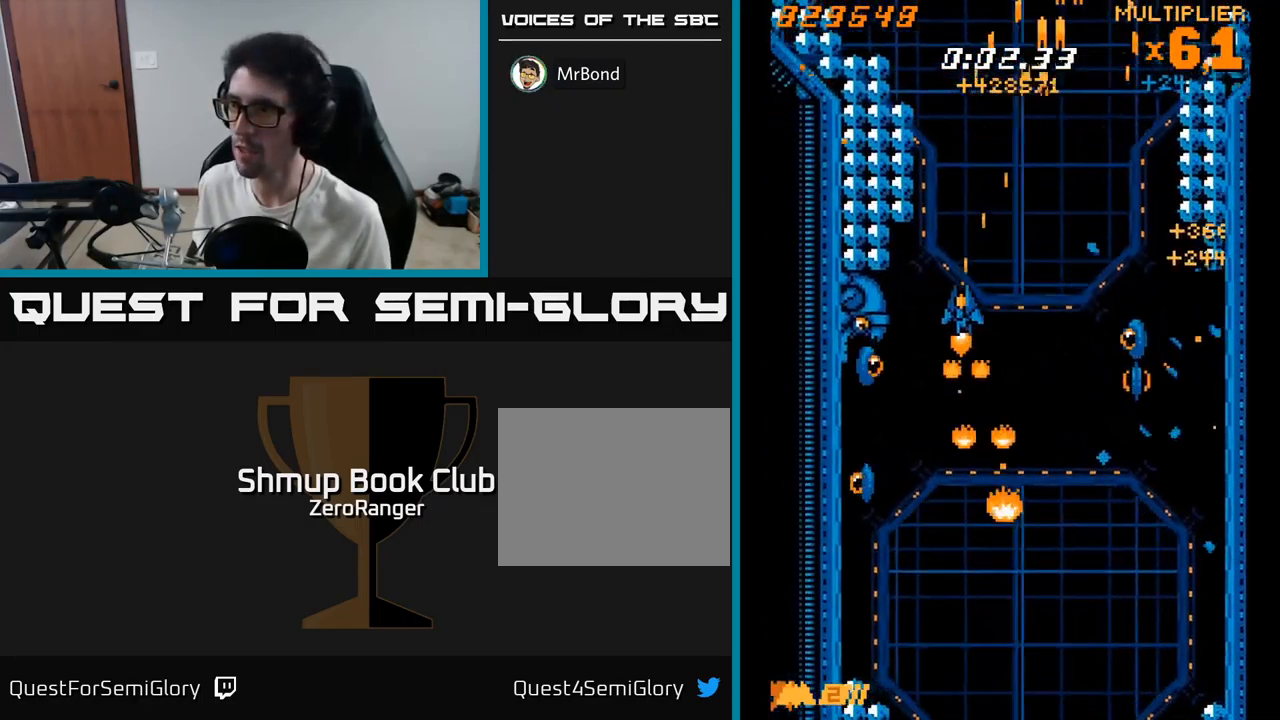
{"buttons": ["X", "DPAD_DOWN", "DPAD_RIGHT"], "right_stick": "center", "events": [[133, "DPAD_LEFT", "up"], [150, "DPAD_UP", "up"], [483, "DPAD_DOWN", "down"], [483, "DPAD_RIGHT", "down"]]}
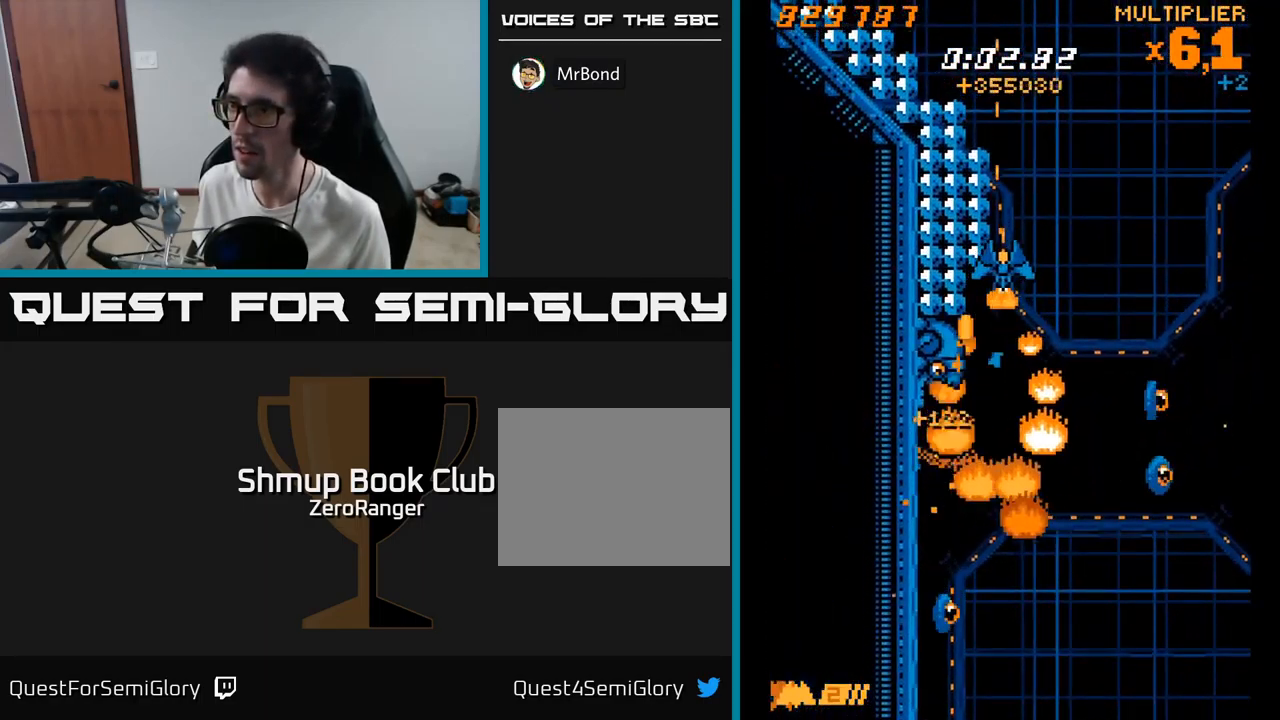
{"buttons": ["X", "DPAD_LEFT"], "right_stick": "center", "events": [[300, "DPAD_RIGHT", "up"], [333, "DPAD_LEFT", "down"], [400, "DPAD_DOWN", "up"]]}
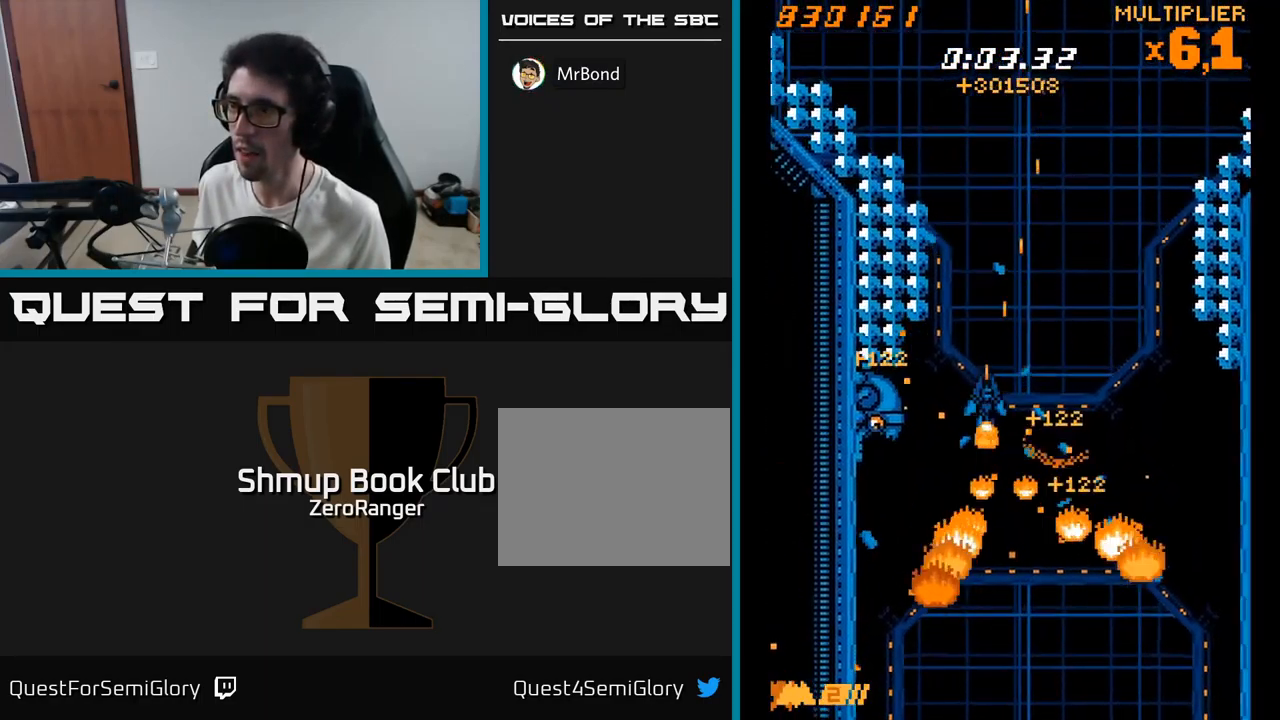
{"buttons": ["X"], "right_stick": "center", "events": [[200, "DPAD_LEFT", "up"]]}
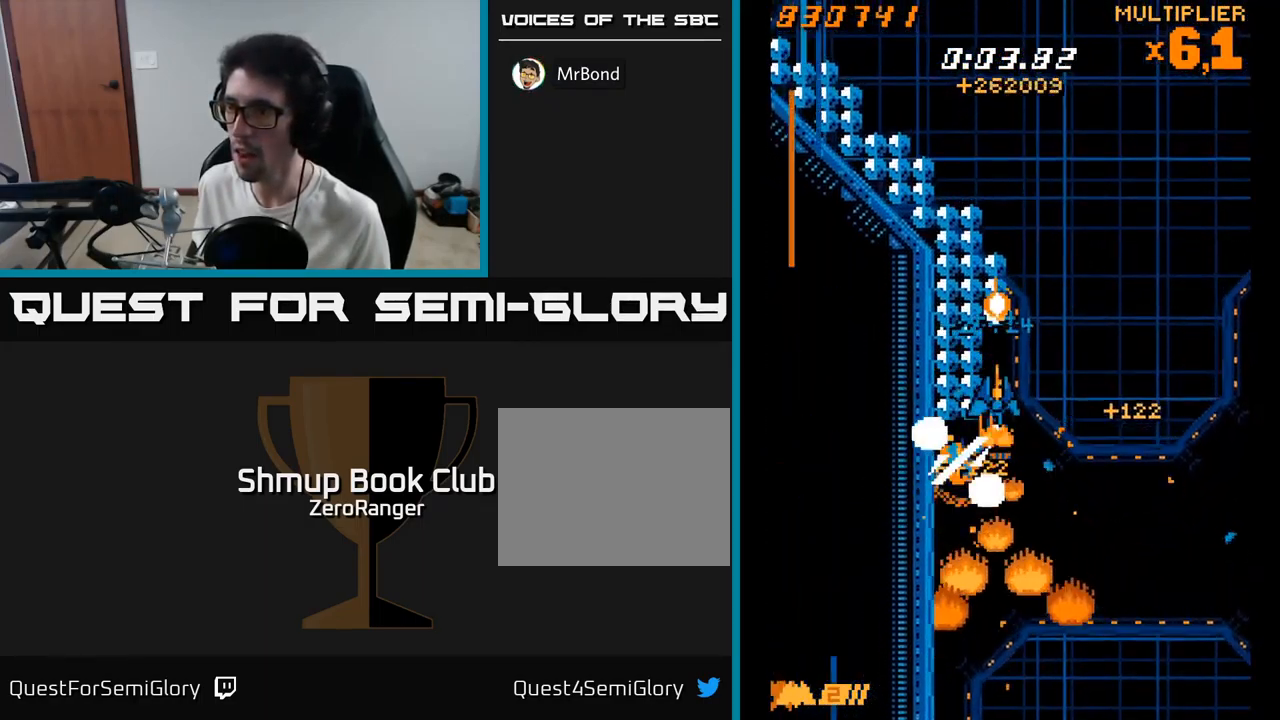
{"buttons": ["X", "DPAD_UP", "DPAD_RIGHT"], "right_stick": "center", "events": [[267, "DPAD_UP", "down"], [433, "DPAD_RIGHT", "down"]]}
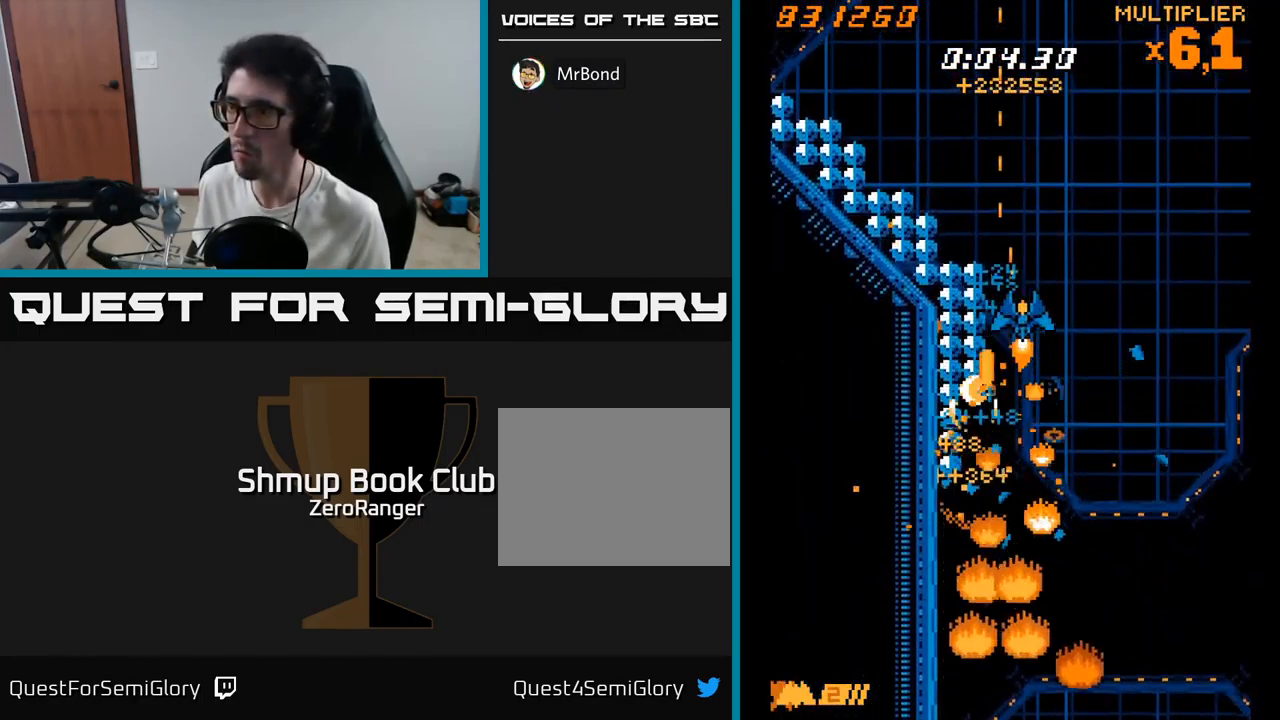
{"buttons": ["X", "DPAD_UP"], "right_stick": "center", "events": [[67, "DPAD_RIGHT", "up"], [150, "DPAD_LEFT", "down"], [217, "DPAD_UP", "up"], [283, "DPAD_DOWN", "down"], [400, "DPAD_LEFT", "up"], [467, "DPAD_DOWN", "up"], [483, "DPAD_UP", "down"]]}
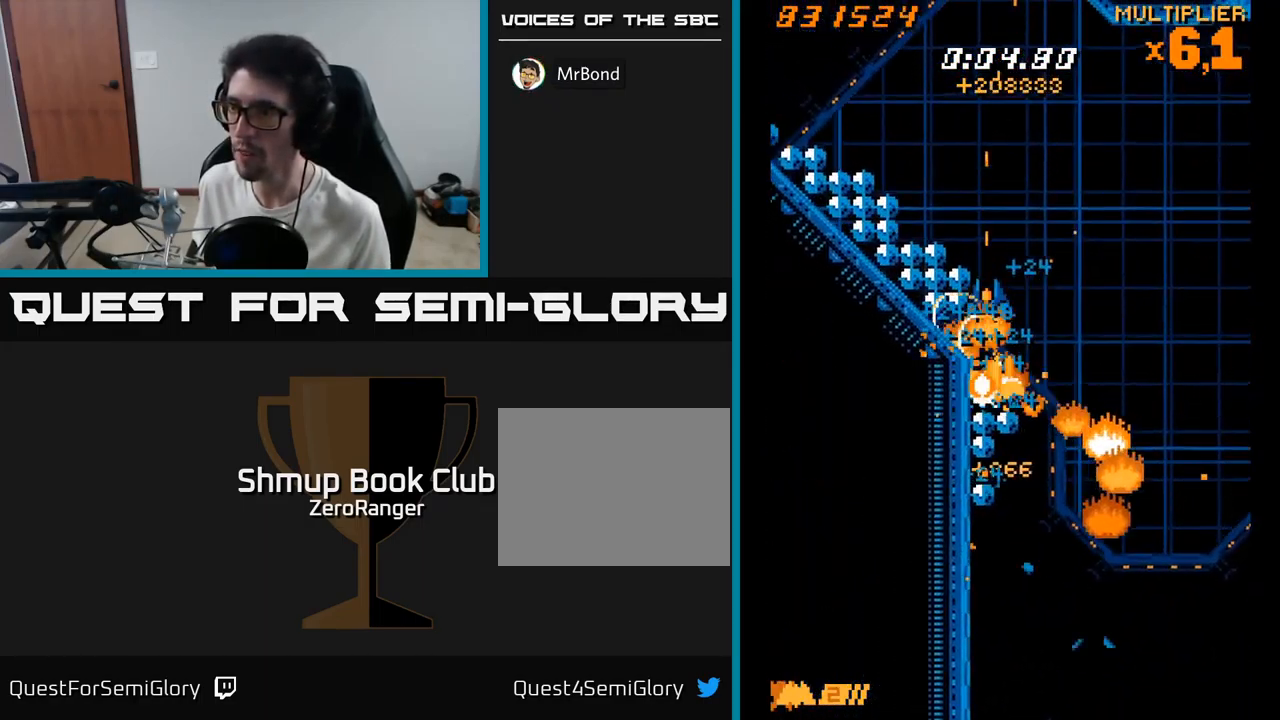
{"buttons": ["X", "DPAD_UP", "DPAD_LEFT"], "right_stick": "center", "events": [[33, "DPAD_LEFT", "down"], [133, "DPAD_LEFT", "up"], [234, "DPAD_LEFT", "down"]]}
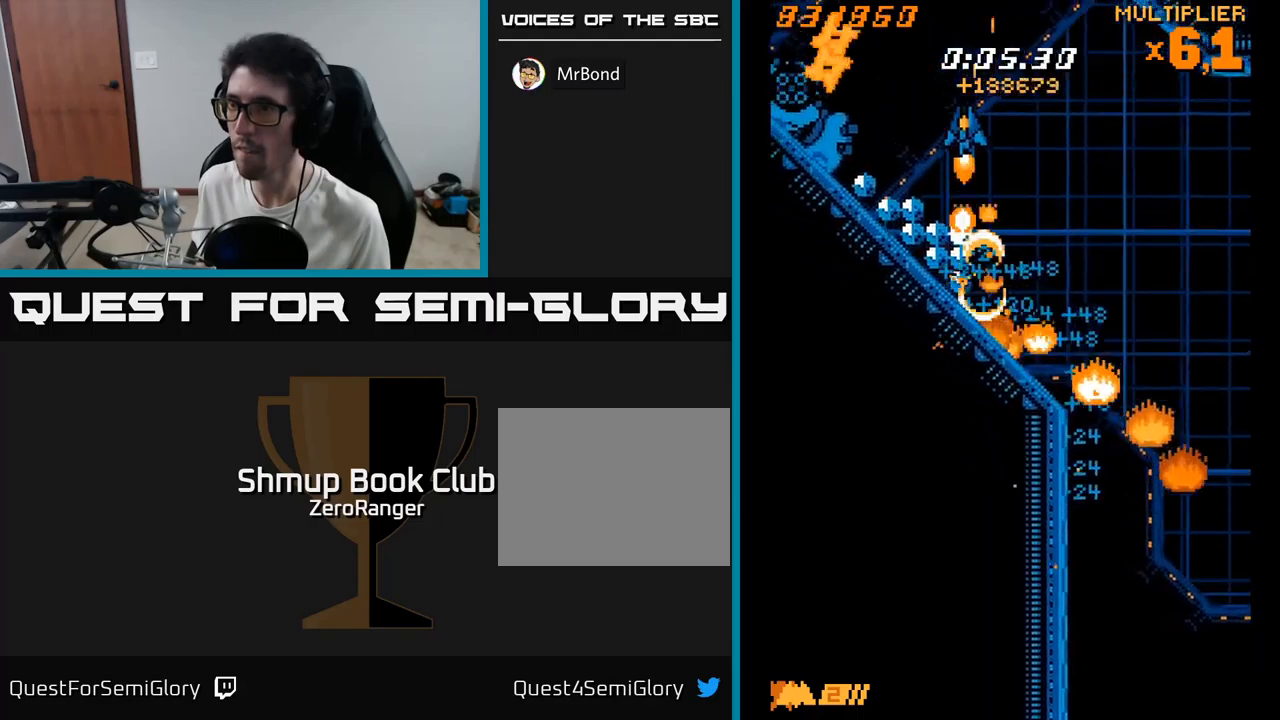
{"buttons": ["X", "DPAD_UP"], "right_stick": "center", "events": [[117, "DPAD_LEFT", "up"], [167, "DPAD_UP", "up"], [184, "DPAD_RIGHT", "down"], [250, "DPAD_RIGHT", "up"], [367, "DPAD_LEFT", "down"], [434, "DPAD_UP", "down"], [484, "DPAD_LEFT", "up"]]}
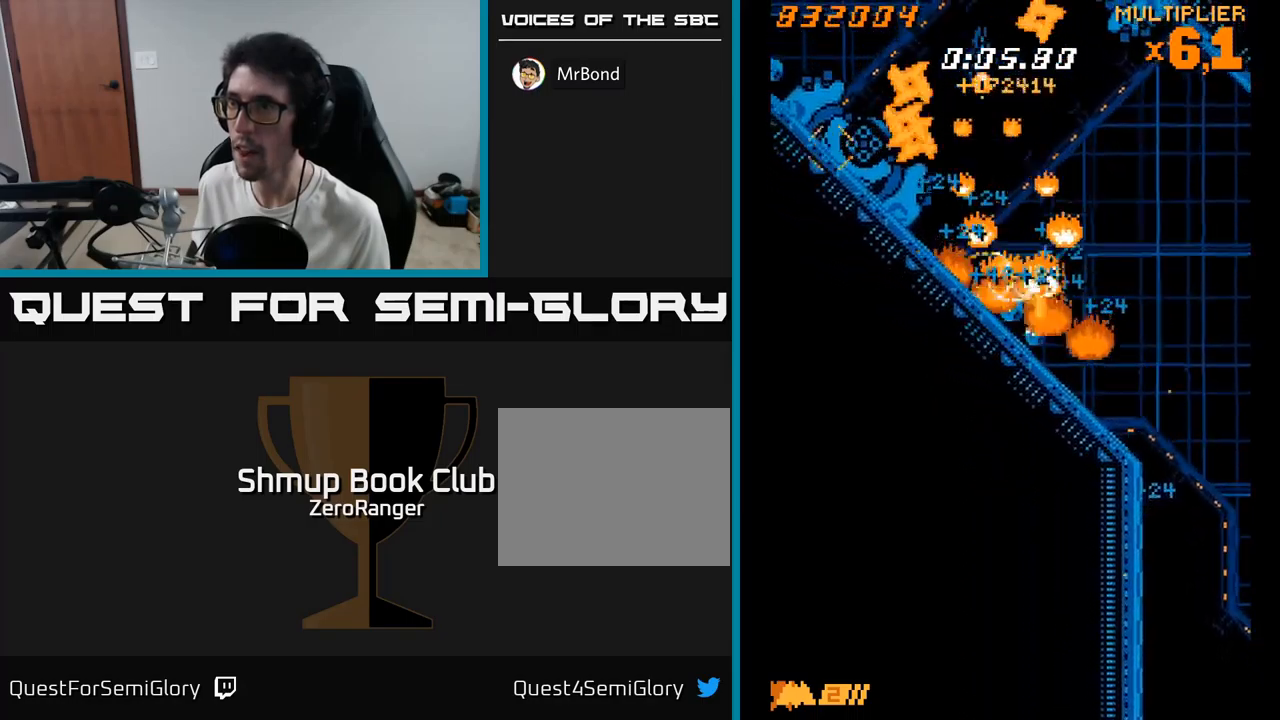
{"buttons": ["X", "DPAD_DOWN"], "right_stick": "center", "events": [[50, "DPAD_LEFT", "down"], [284, "DPAD_UP", "up"], [300, "DPAD_LEFT", "up"], [384, "DPAD_DOWN", "down"]]}
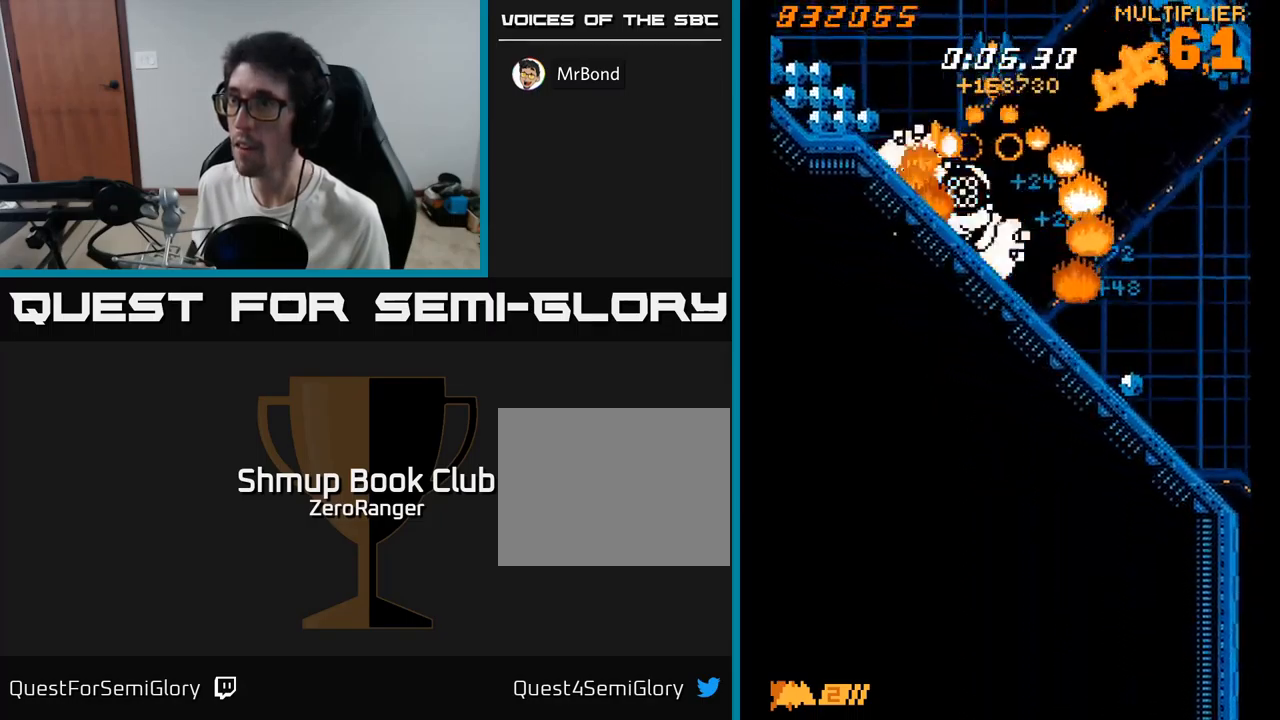
{"buttons": ["X", "DPAD_DOWN", "DPAD_RIGHT"], "right_stick": "center", "events": [[100, "DPAD_DOWN", "up"], [117, "DPAD_LEFT", "down"], [250, "DPAD_DOWN", "down"], [250, "DPAD_LEFT", "up"], [284, "DPAD_RIGHT", "down"]]}
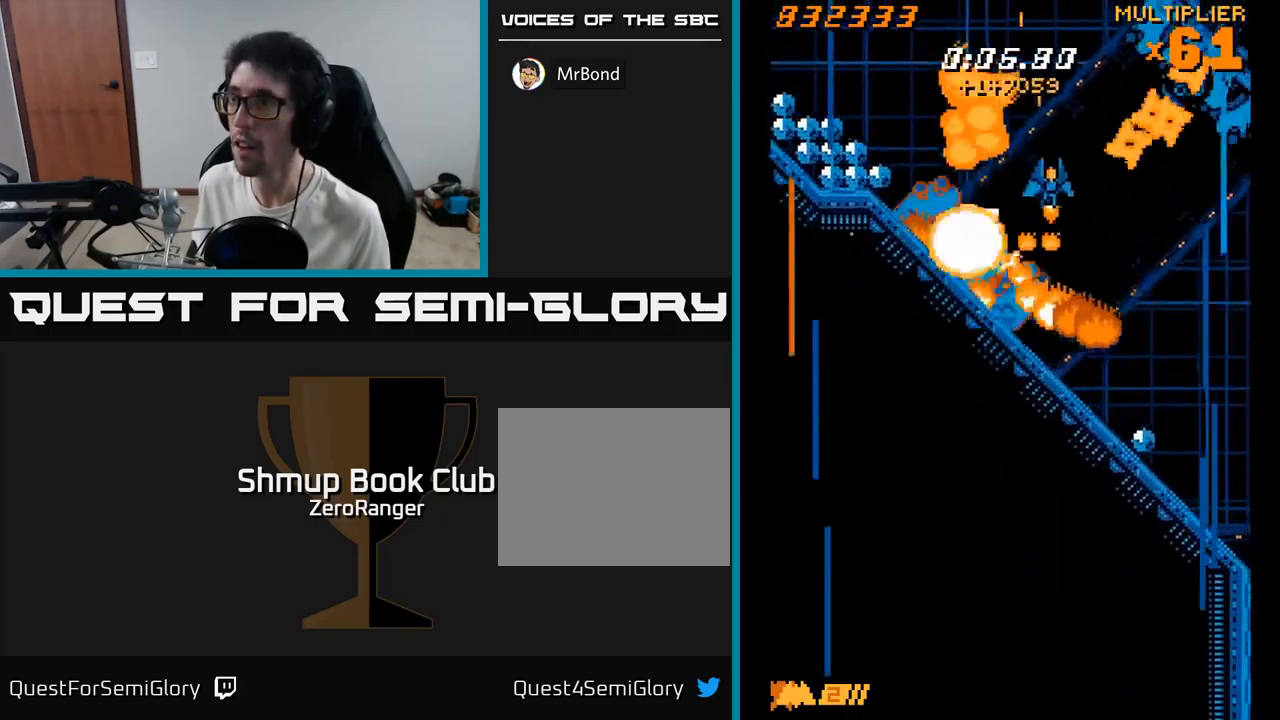
{"buttons": ["A", "DPAD_DOWN"], "right_stick": "center", "events": [[84, "A", "down"], [134, "X", "up"], [284, "DPAD_DOWN", "up"], [400, "DPAD_DOWN", "down"], [434, "DPAD_RIGHT", "up"]]}
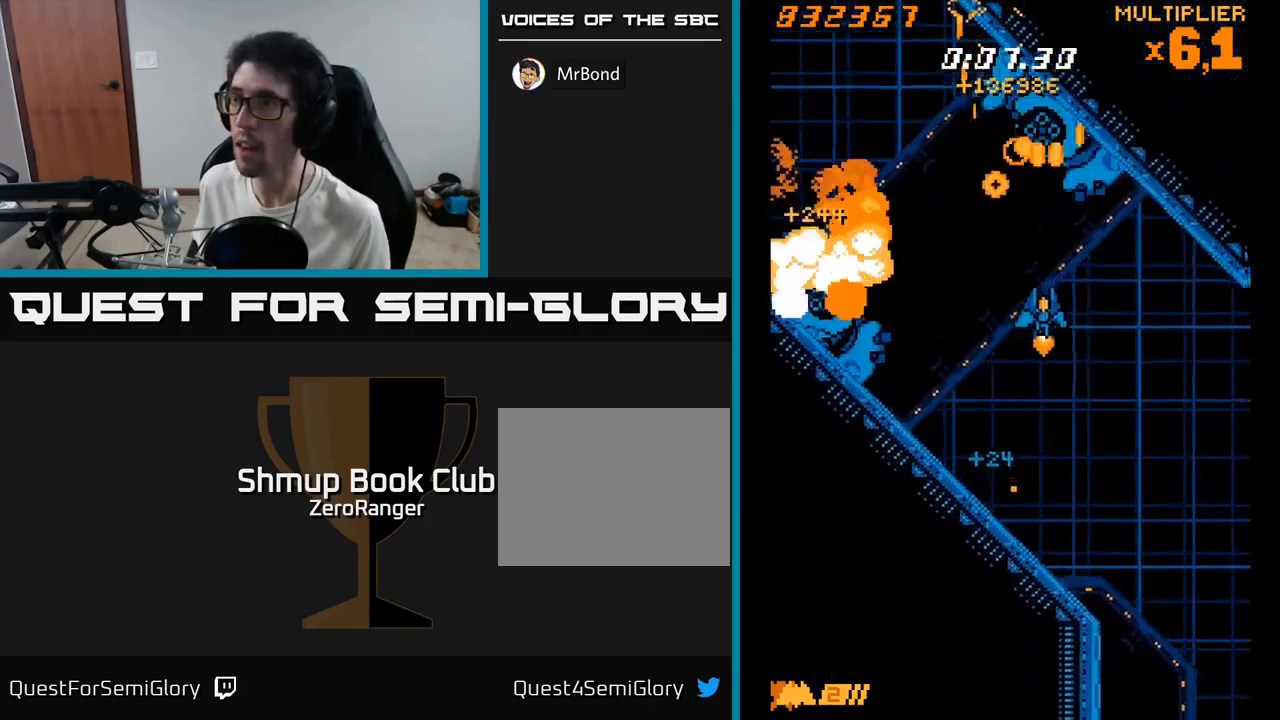
{"buttons": ["A", "DPAD_UP", "DPAD_LEFT"], "right_stick": "center", "events": [[267, "DPAD_DOWN", "up"], [267, "DPAD_RIGHT", "down"], [334, "DPAD_RIGHT", "up"], [367, "DPAD_UP", "down"], [467, "DPAD_LEFT", "down"]]}
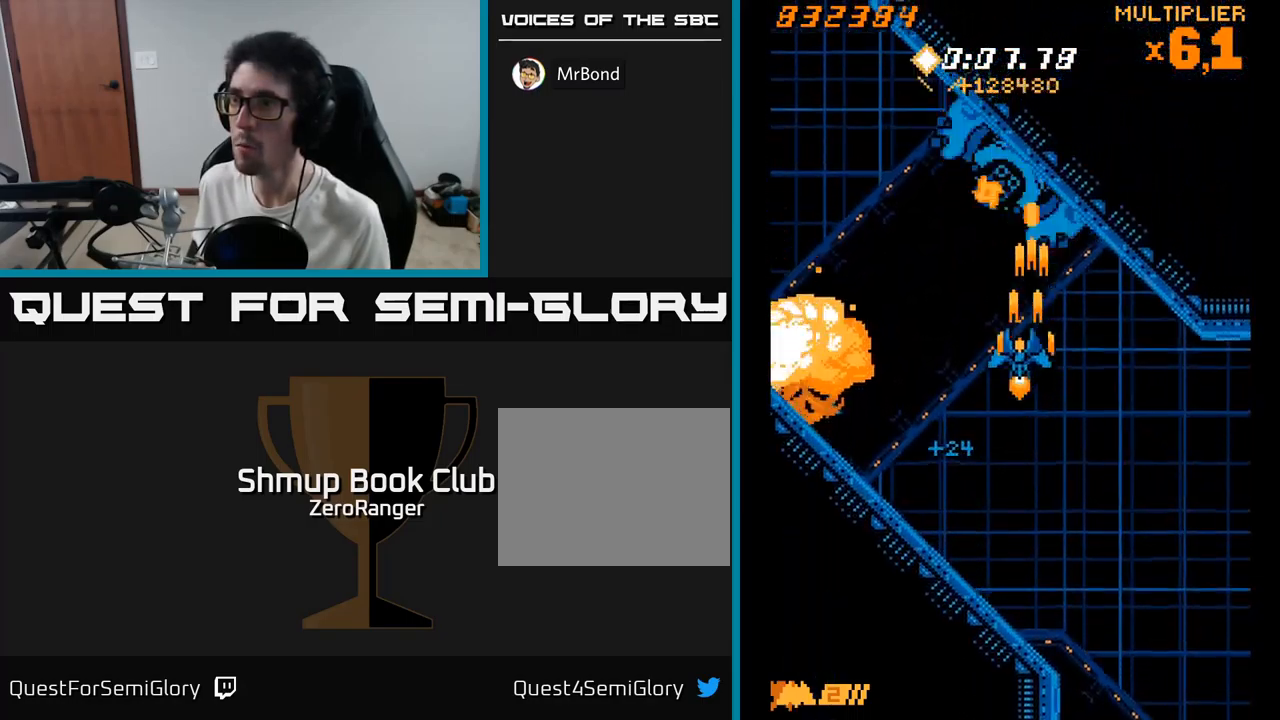
{"buttons": ["X", "DPAD_UP", "DPAD_LEFT"], "right_stick": "center", "events": [[167, "DPAD_UP", "up"], [184, "X", "down"], [250, "A", "up"], [484, "DPAD_UP", "down"]]}
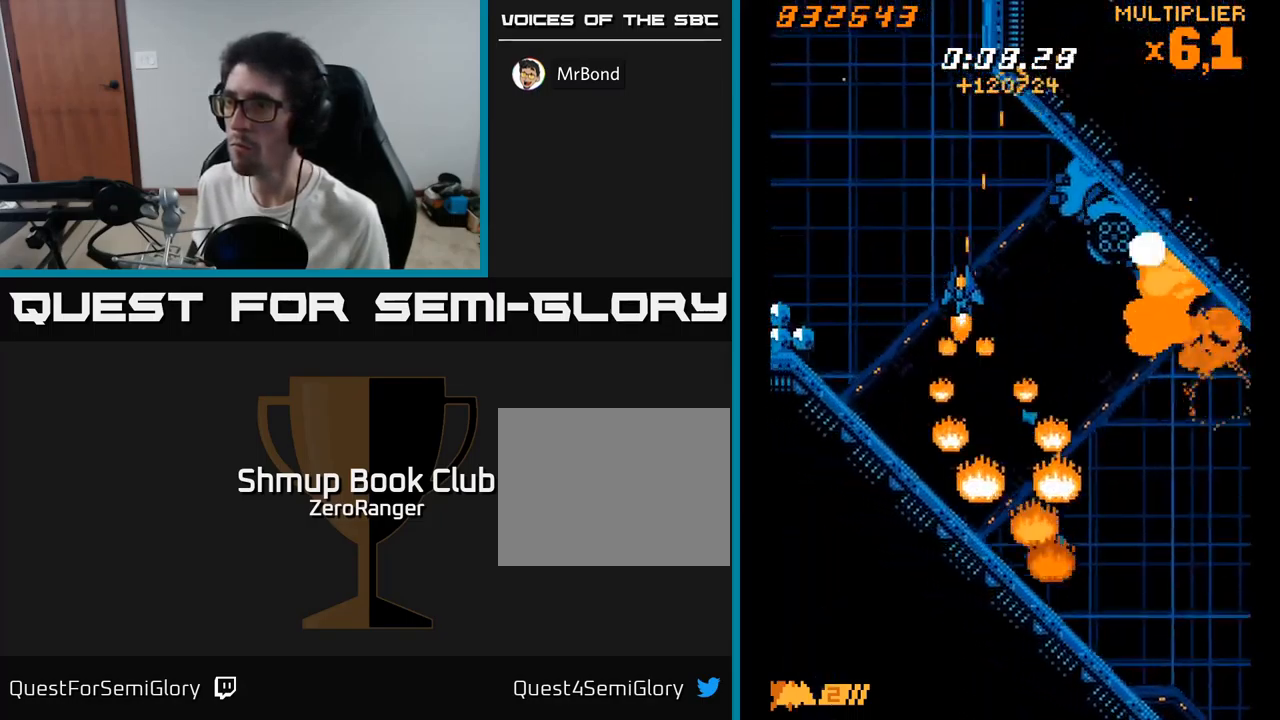
{"buttons": ["X", "DPAD_LEFT"], "right_stick": "center", "events": [[167, "DPAD_UP", "up"]]}
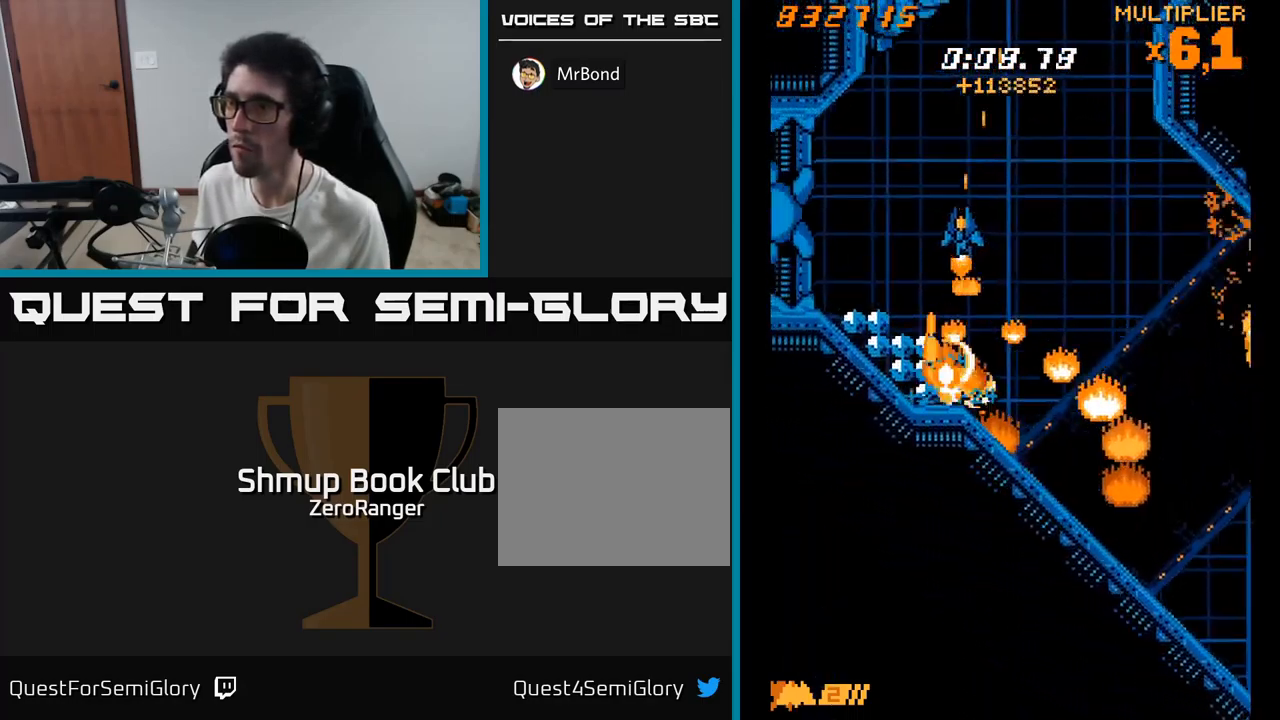
{"buttons": ["X", "DPAD_RIGHT"], "right_stick": "center", "events": [[234, "DPAD_UP", "down"], [367, "DPAD_UP", "up"], [384, "DPAD_LEFT", "up"], [417, "DPAD_RIGHT", "down"]]}
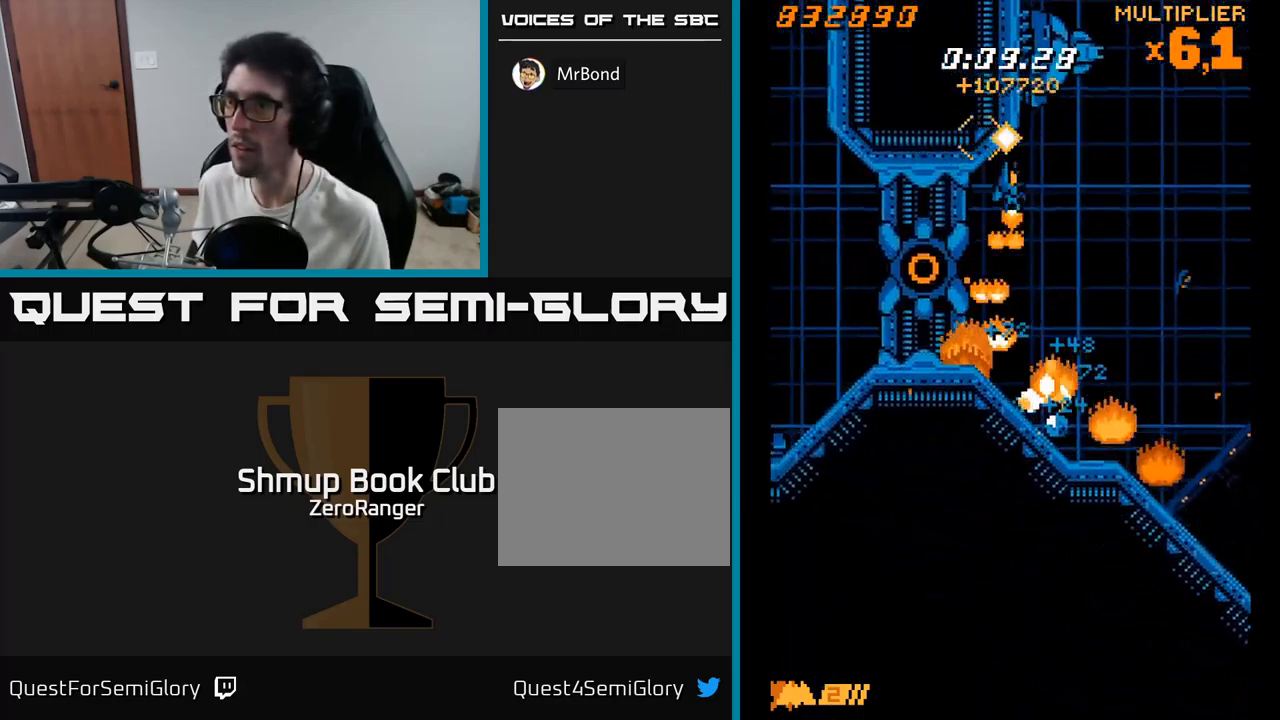
{"buttons": ["X"], "right_stick": "center", "events": [[150, "DPAD_RIGHT", "up"], [200, "DPAD_LEFT", "down"], [284, "DPAD_DOWN", "down"], [450, "DPAD_LEFT", "up"], [484, "DPAD_DOWN", "up"]]}
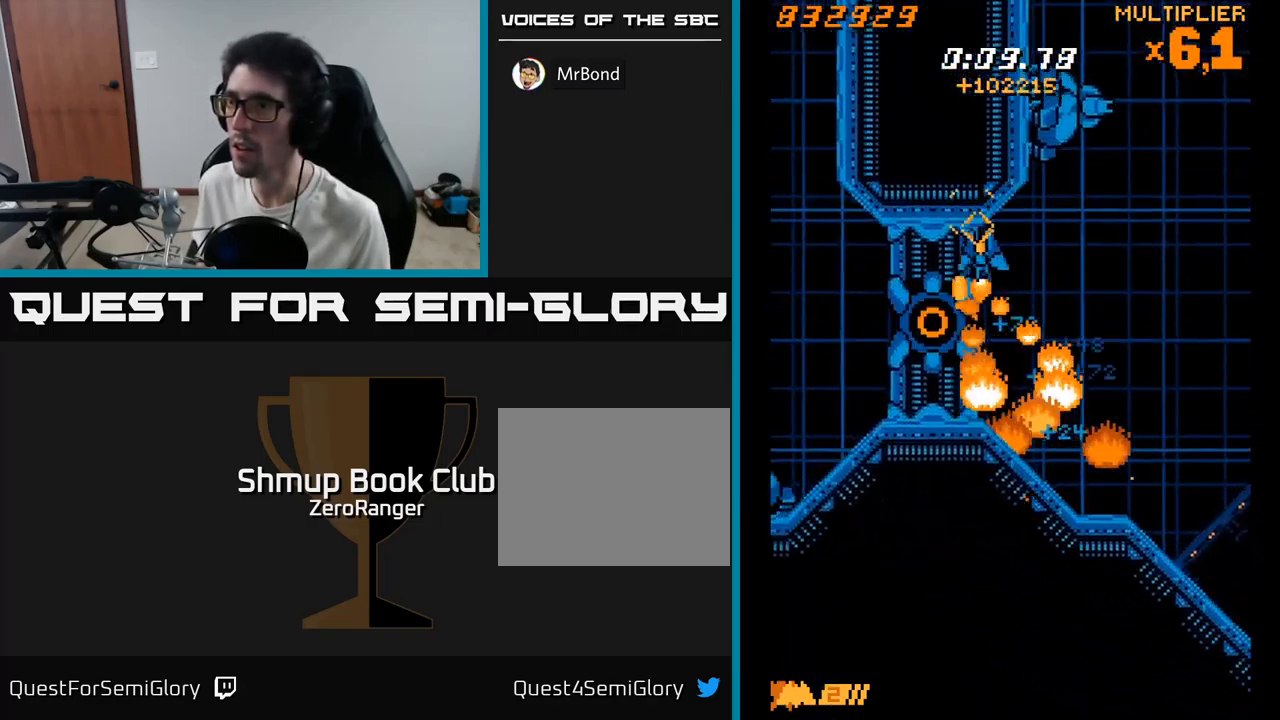
{"buttons": ["X"], "right_stick": "center", "events": [[167, "DPAD_DOWN", "down"], [234, "DPAD_DOWN", "up"], [366, "DPAD_DOWN", "down"], [433, "DPAD_DOWN", "up"]]}